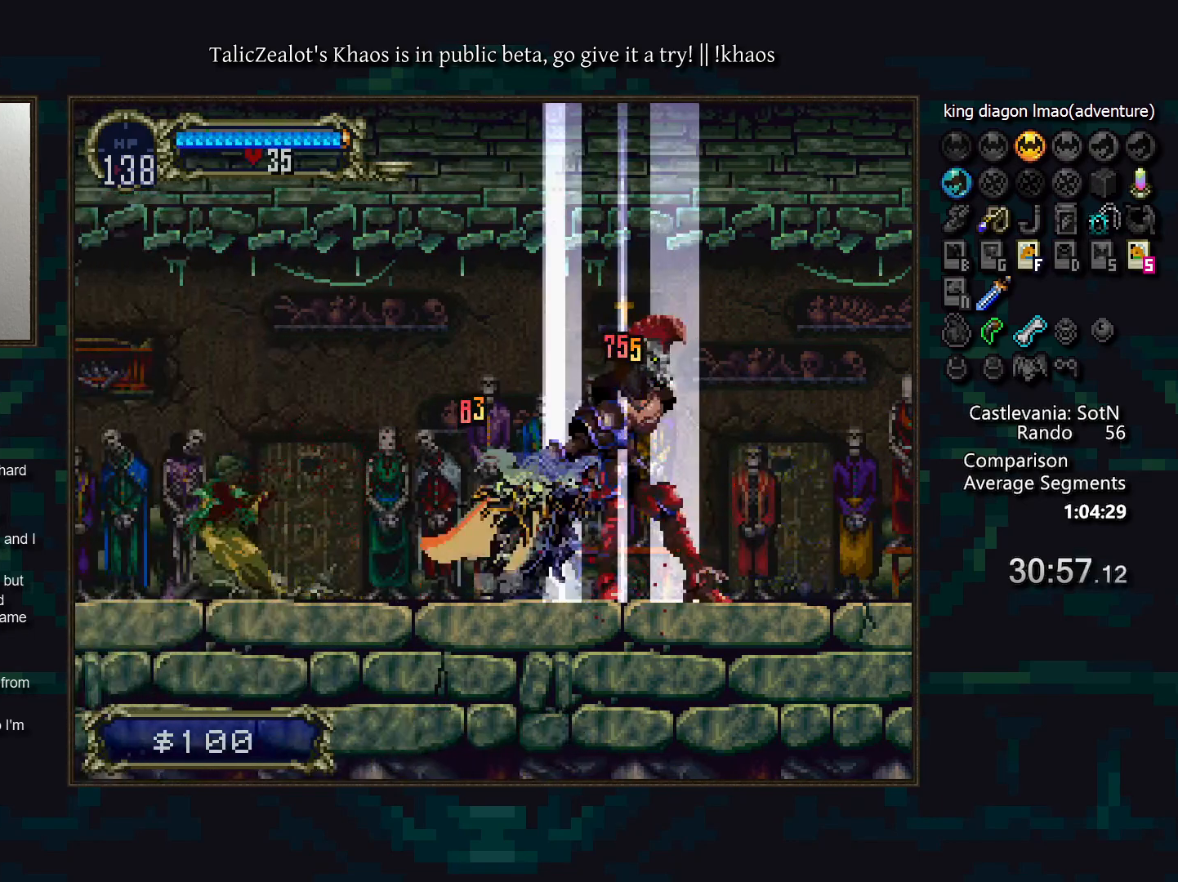
Gameplay with keyboard; each line is a JSON object with the keys held at the frame after it. "events" lists presses ("down") and releases ("up") of "a", "d", "down", "e", "f", "g", "left", "q", "r", "right", "s", "t", "up" and "w" between this image and that frame as [ms after this image, input, new state], when the widget could be followed in between. No other keys are recorded. Mouse input is not recorded.
{"keys": [], "events": [[33, "d", "up"], [50, "d", "down"], [83, "a", "down"], [133, "a", "up"], [167, "d", "up"], [200, "d", "down"], [250, "a", "down"], [300, "a", "up"], [300, "d", "up"], [350, "d", "down"], [400, "a", "down"], [433, "a", "up"], [433, "d", "up"]]}
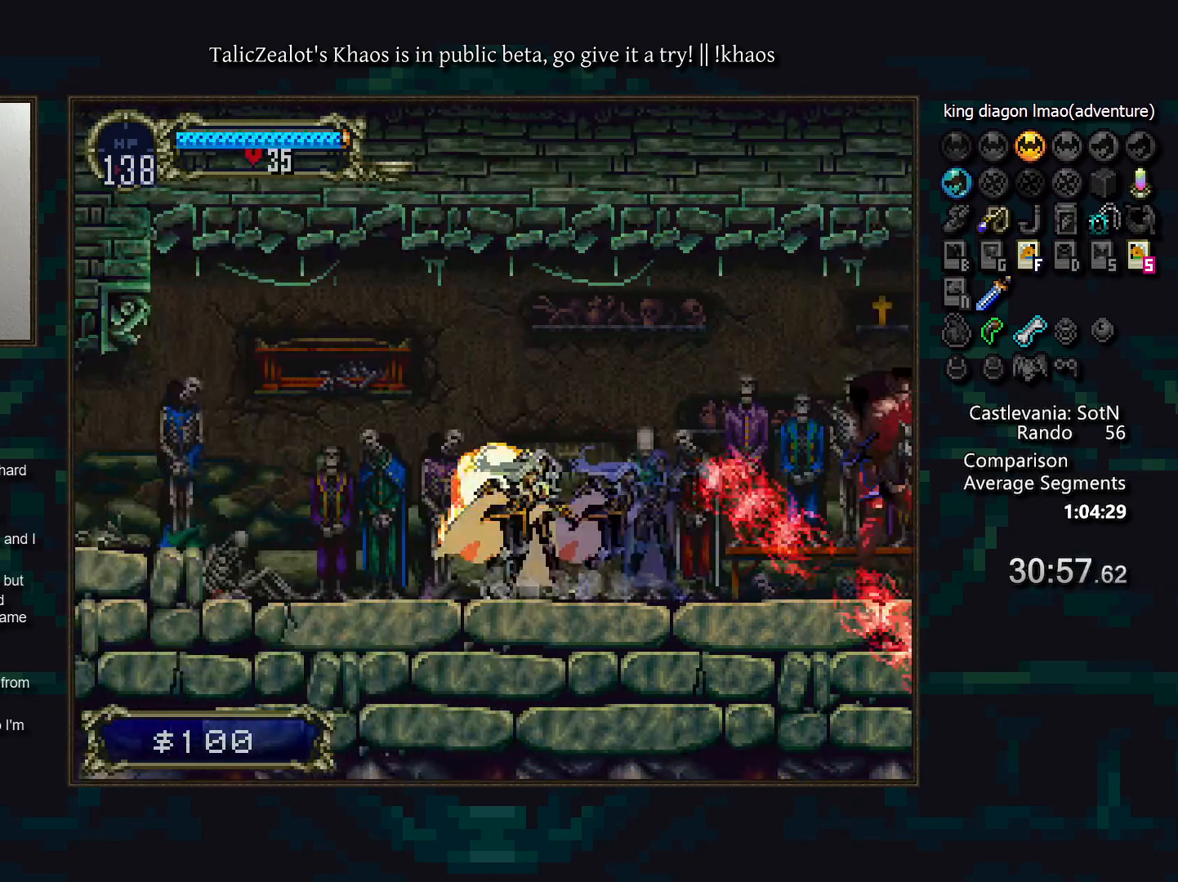
{"keys": ["left", "s"], "events": [[17, "d", "down"], [33, "a", "down"], [67, "a", "up"], [100, "d", "up"], [150, "d", "down"], [200, "a", "down"], [250, "a", "up"], [267, "d", "up"], [350, "left", "down"], [467, "s", "down"]]}
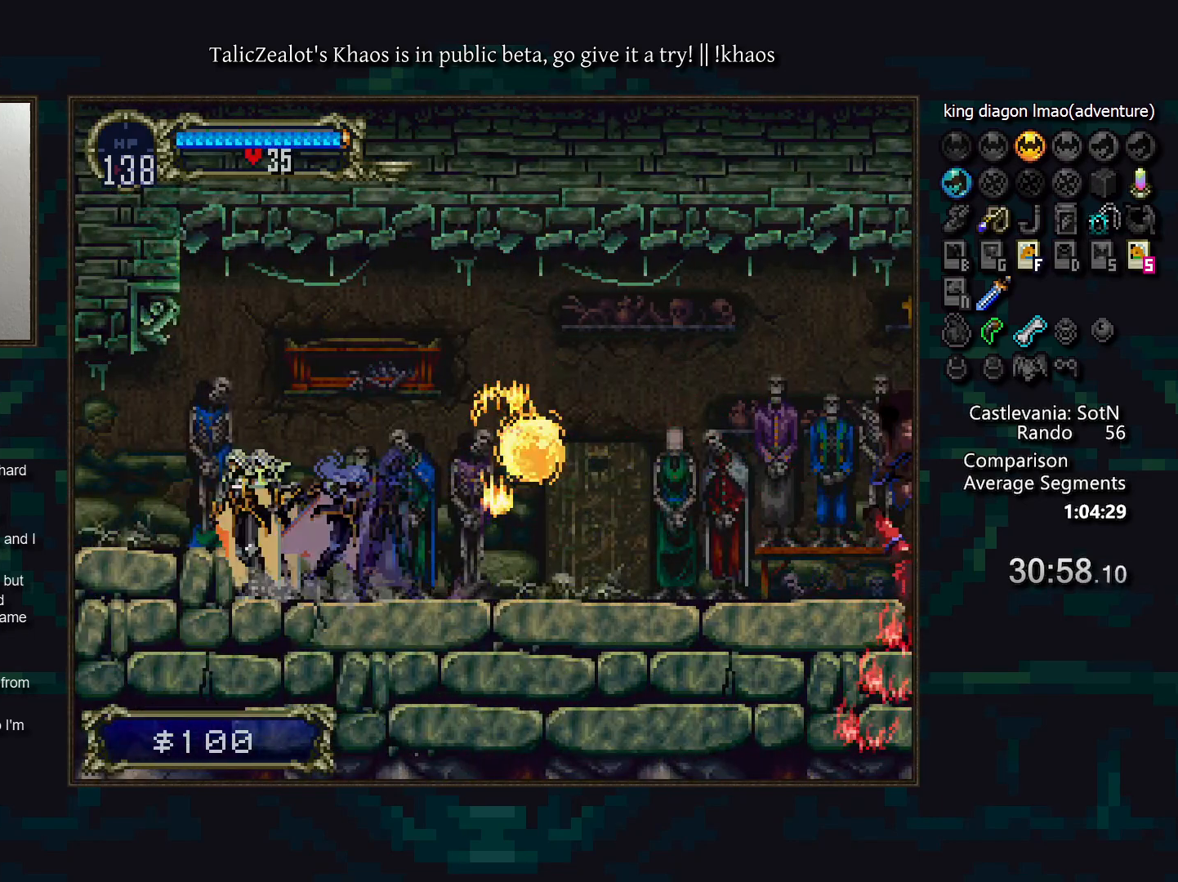
{"keys": [], "events": [[17, "s", "up"], [50, "left", "up"], [100, "s", "down"], [150, "s", "up"], [167, "down", "down"], [167, "left", "down"], [217, "s", "down"], [283, "down", "up"], [283, "left", "up"], [283, "s", "up"]]}
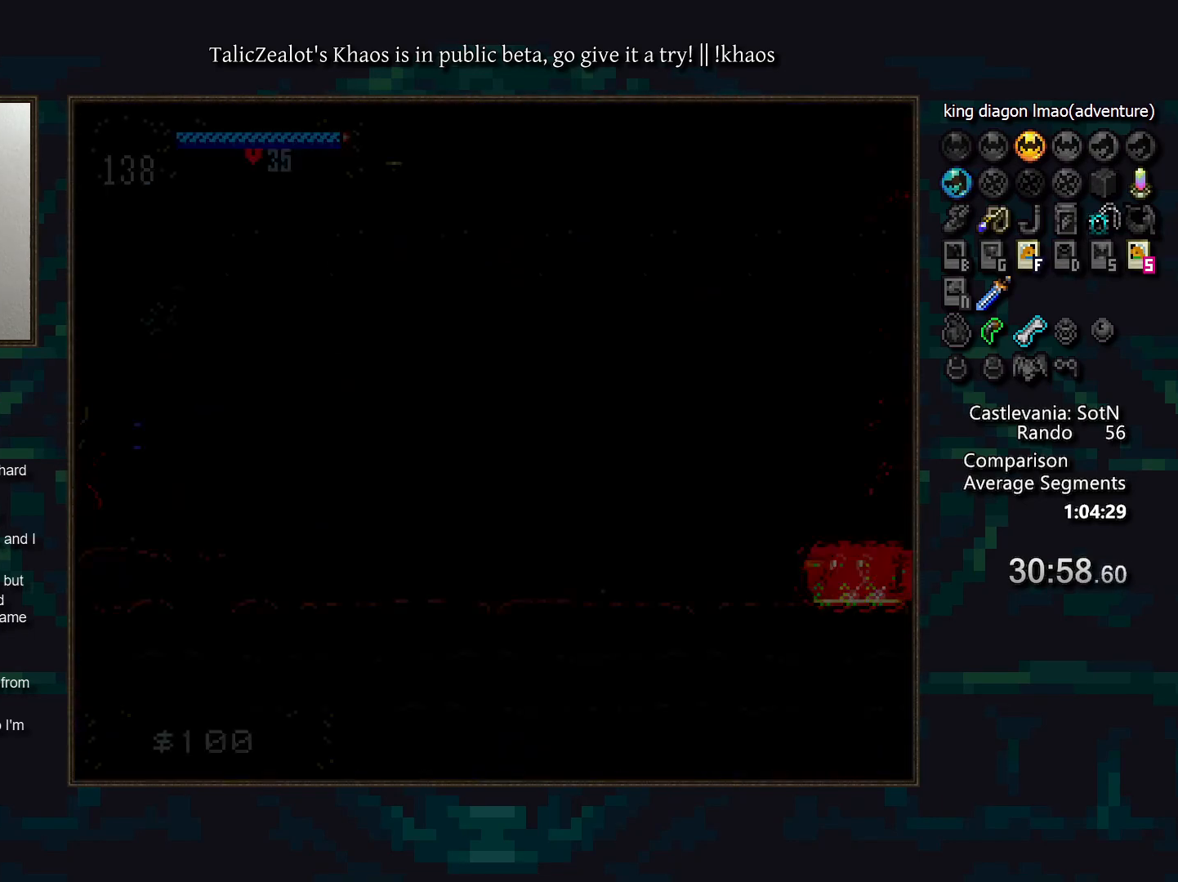
{"keys": [], "events": []}
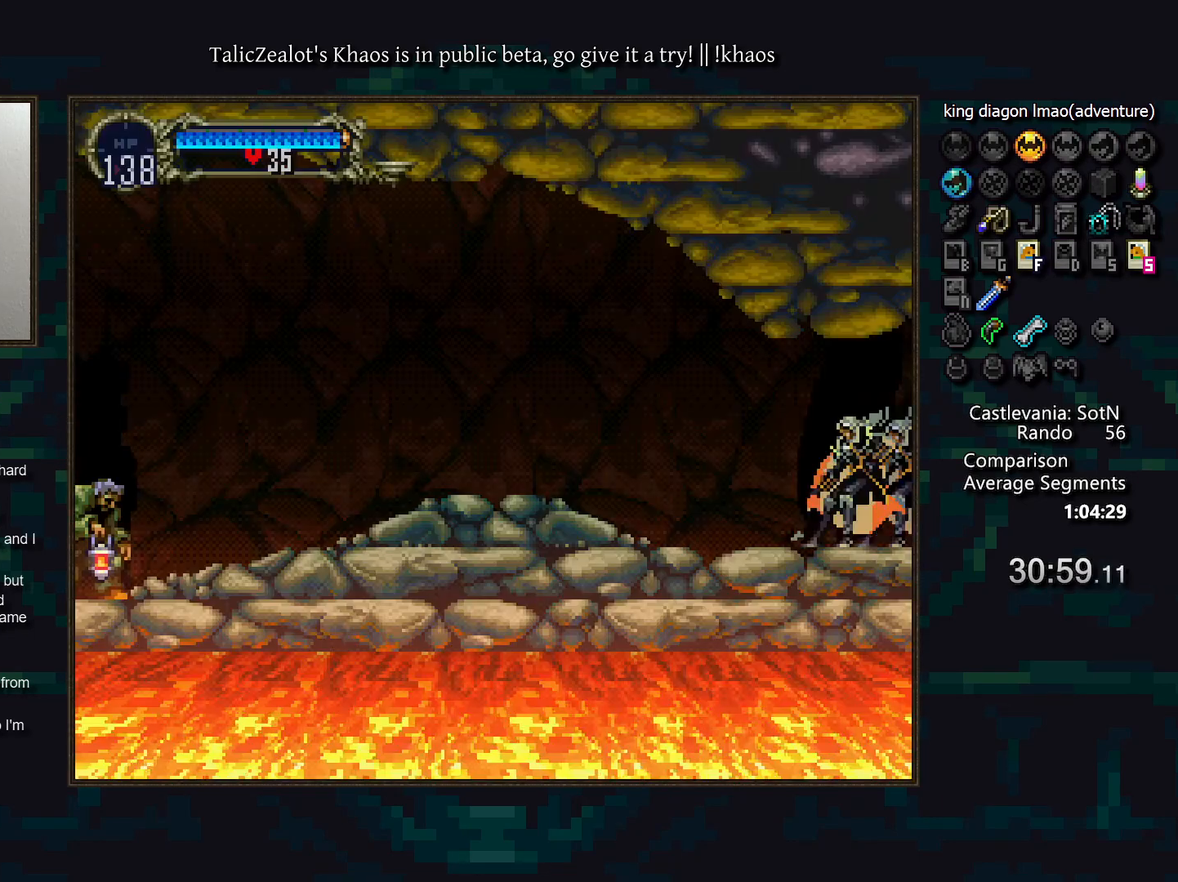
{"keys": ["a"], "events": [[17, "left", "down"], [300, "right", "down"], [333, "left", "up"], [417, "a", "down"], [417, "right", "up"]]}
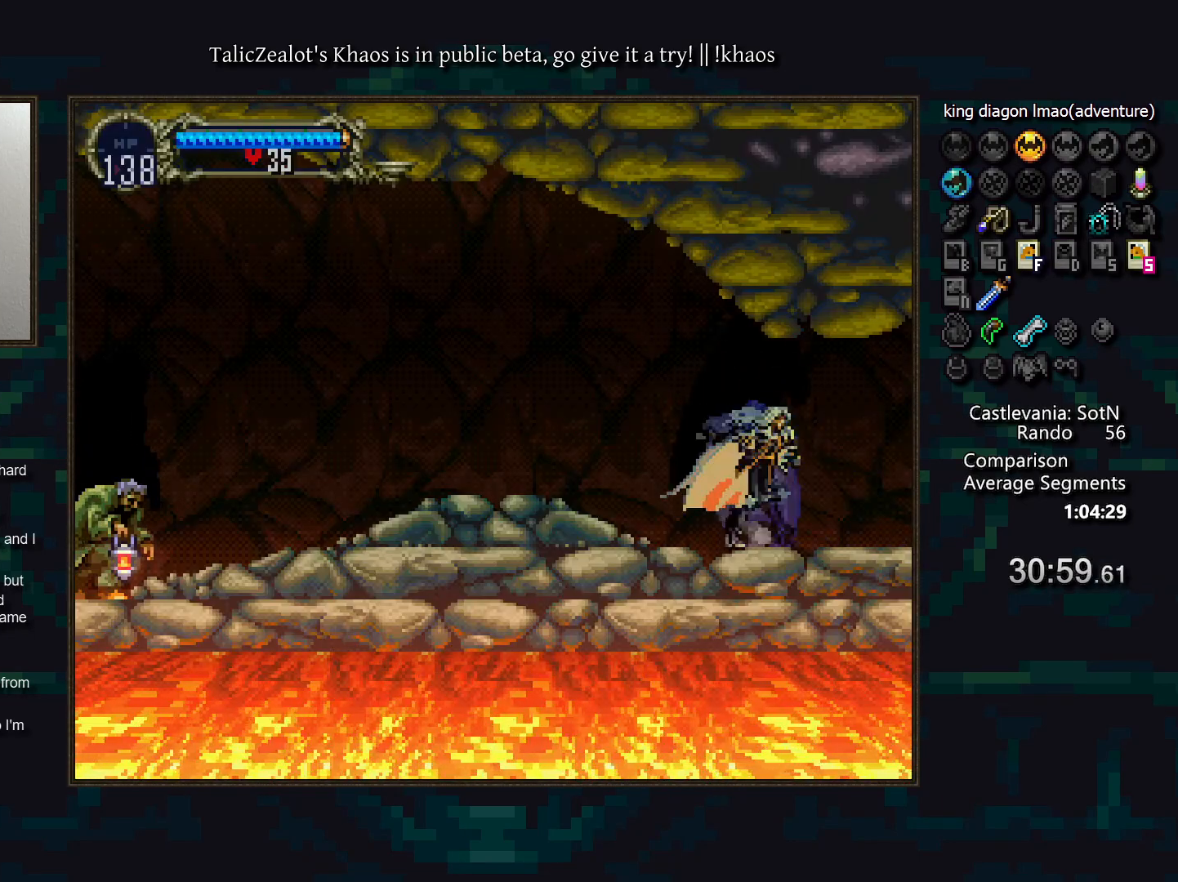
{"keys": ["d"], "events": [[17, "a", "up"], [50, "d", "down"], [83, "a", "down"], [100, "a", "up"], [133, "d", "up"], [183, "d", "down"], [217, "a", "down"], [267, "a", "up"], [300, "d", "up"], [333, "d", "down"], [367, "a", "down"], [433, "a", "up"], [433, "d", "up"], [483, "d", "down"]]}
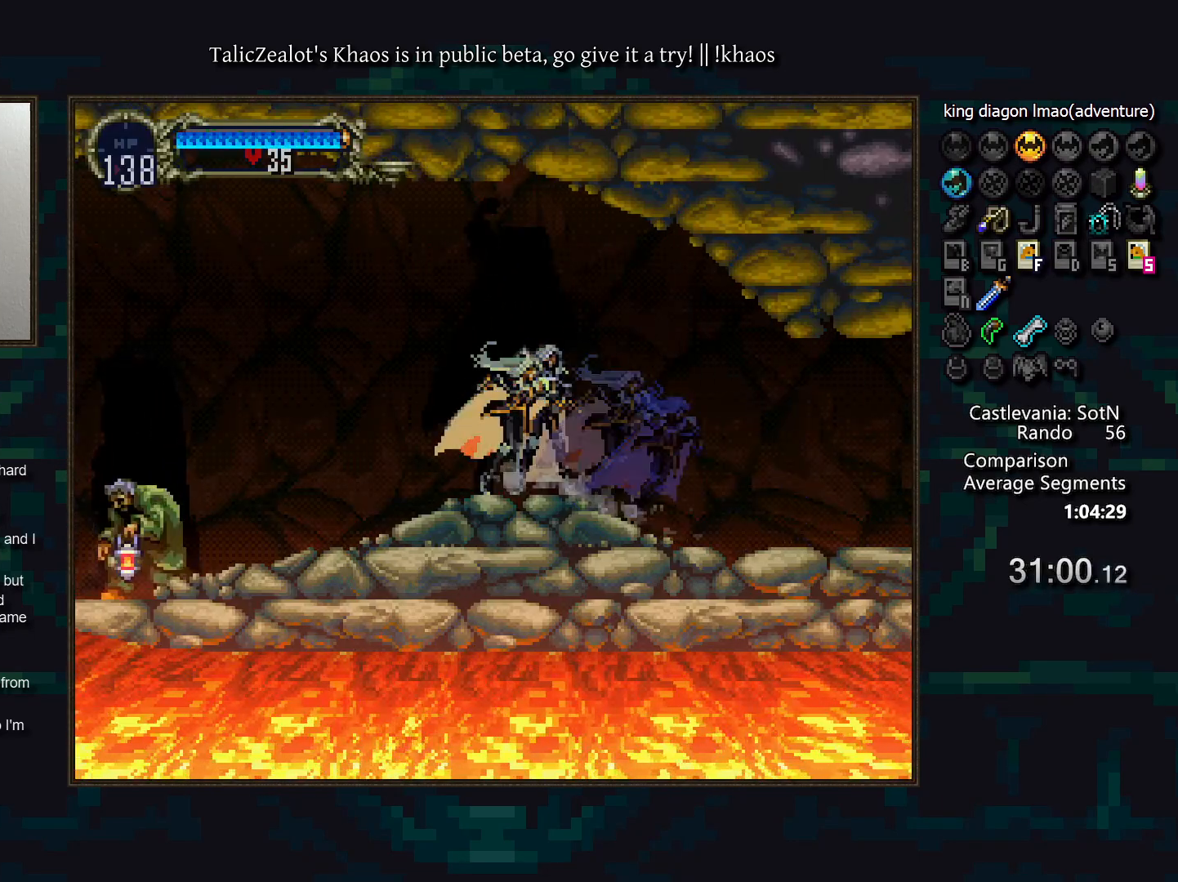
{"keys": ["down", "left"], "events": [[33, "a", "down"], [83, "a", "up"], [100, "d", "up"], [133, "left", "down"], [217, "s", "down"], [300, "s", "up"], [400, "s", "down"], [417, "down", "down"], [483, "s", "up"]]}
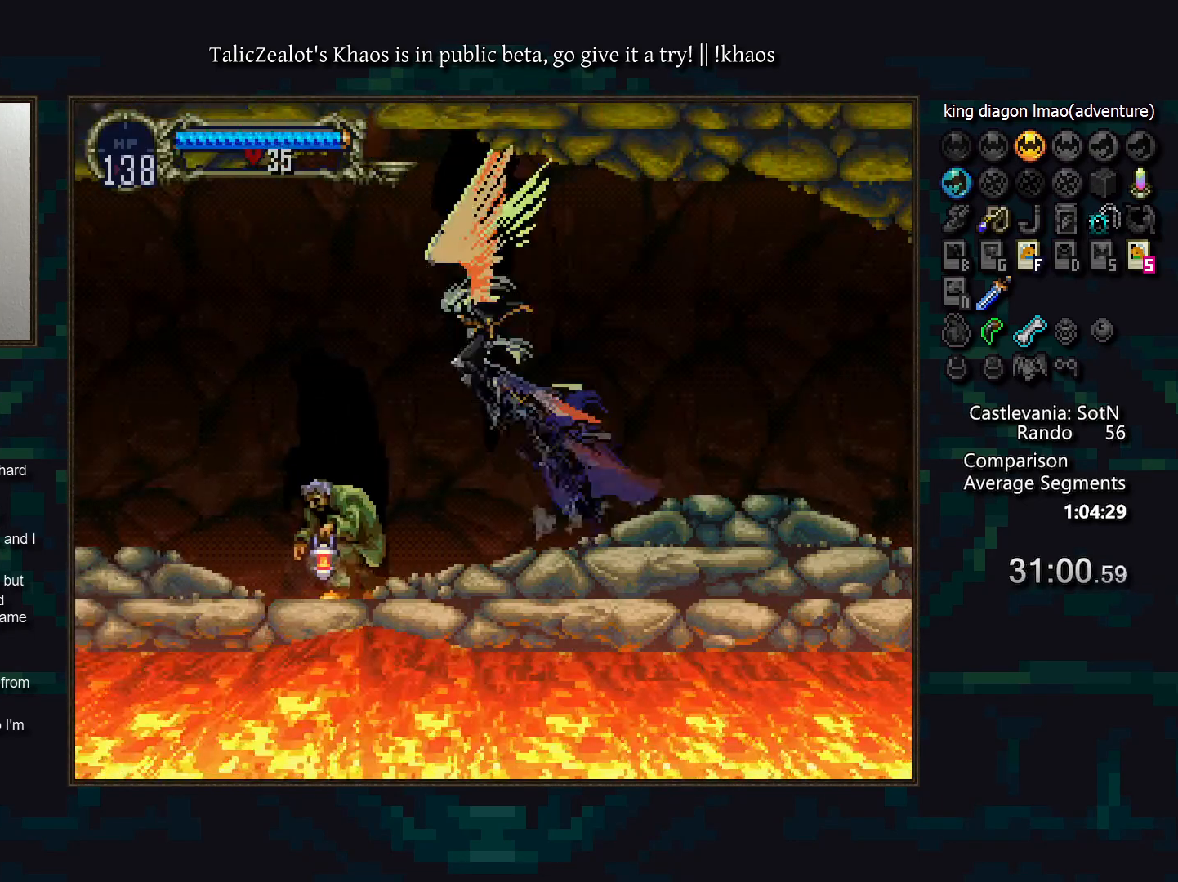
{"keys": ["down", "left"], "events": [[50, "s", "down"], [133, "s", "up"], [267, "s", "down"], [367, "s", "up"]]}
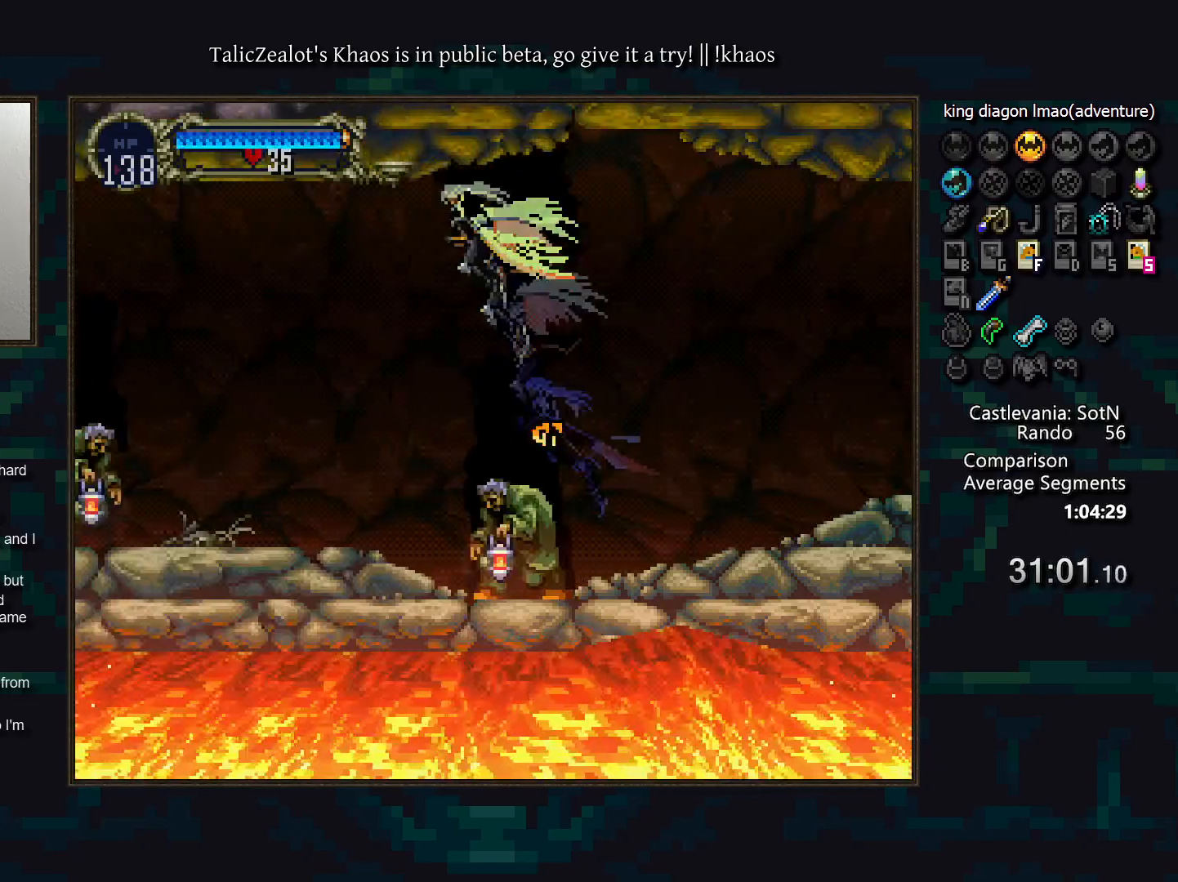
{"keys": ["left", "s"], "events": [[33, "s", "down"], [133, "s", "up"], [267, "d", "down"], [333, "down", "up"], [350, "d", "up"], [450, "s", "down"]]}
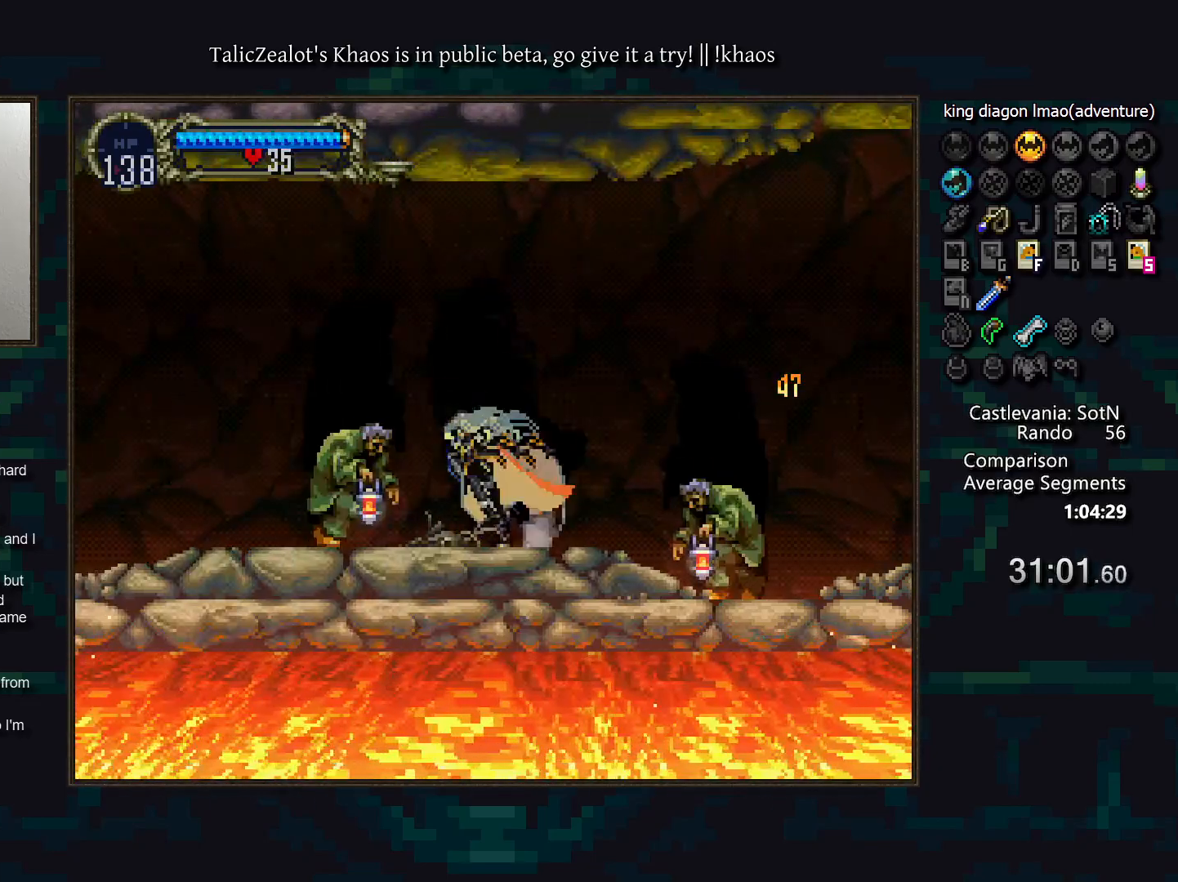
{"keys": ["down", "left"], "events": [[150, "s", "up"], [217, "s", "down"], [267, "down", "down"], [317, "s", "up"], [383, "s", "down"], [483, "s", "up"]]}
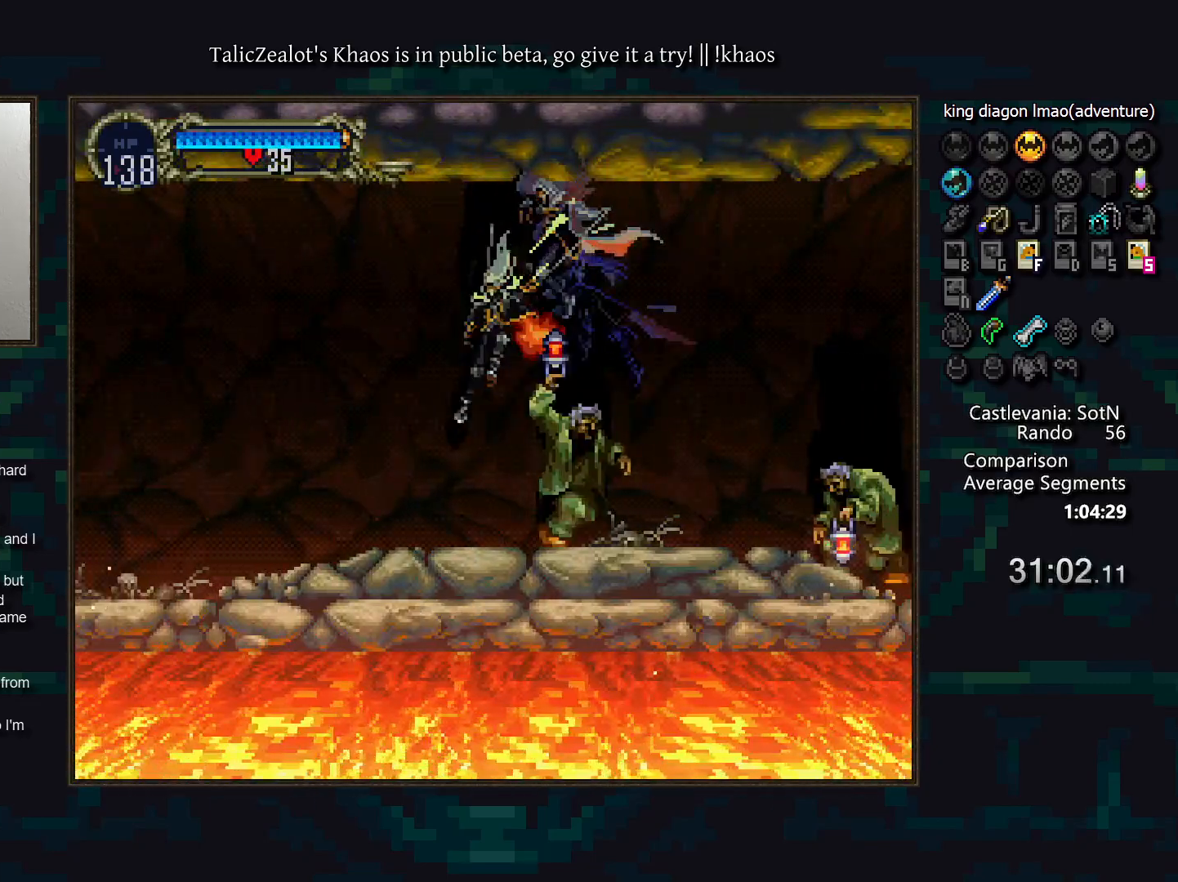
{"keys": ["a", "d"], "events": [[50, "down", "up"], [117, "d", "down"], [200, "d", "up"], [267, "right", "down"], [300, "a", "down"], [317, "left", "up"], [367, "right", "up"], [383, "a", "up"], [417, "d", "down"], [467, "a", "down"]]}
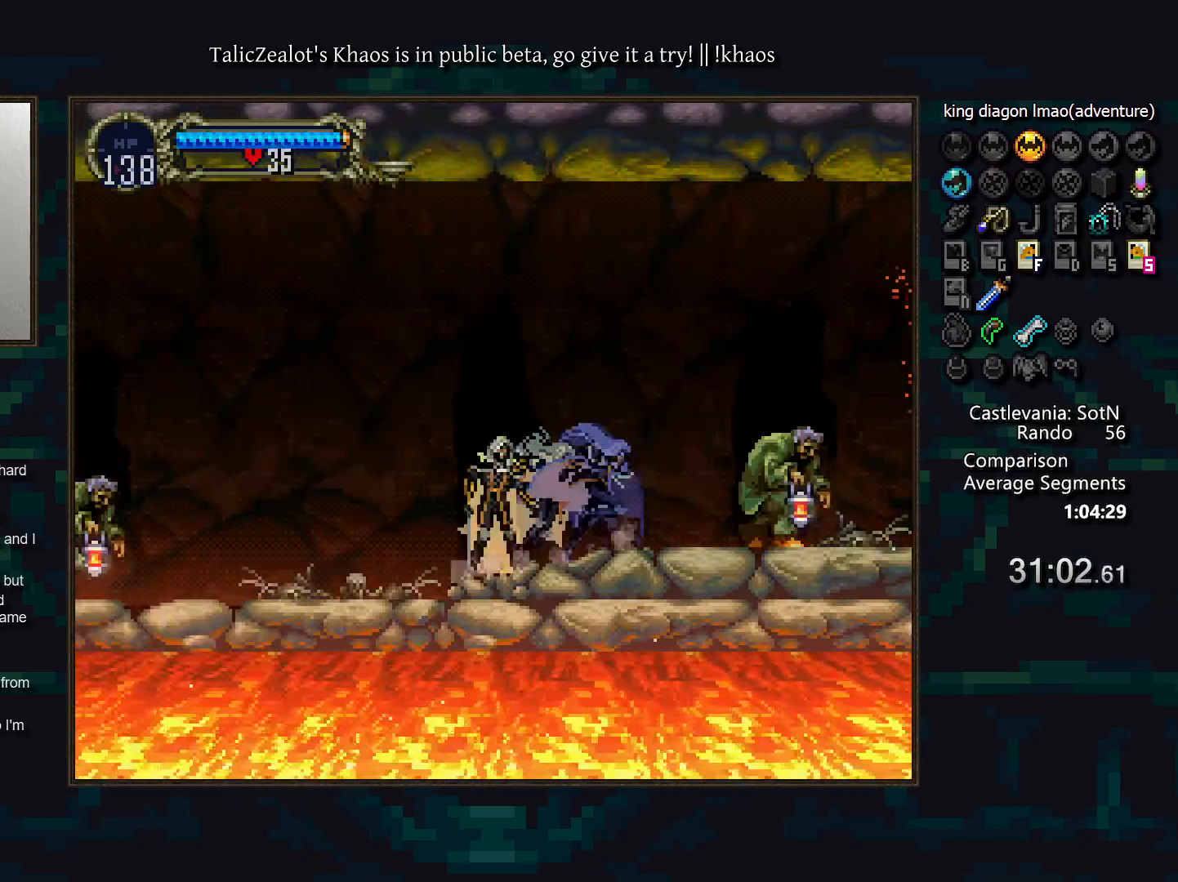
{"keys": ["left", "s"], "events": [[33, "a", "up"], [50, "d", "up"], [67, "d", "down"], [100, "a", "down"], [183, "a", "up"], [183, "d", "up"], [233, "d", "down"], [283, "a", "down"], [317, "a", "up"], [317, "d", "up"], [383, "left", "down"], [433, "s", "down"]]}
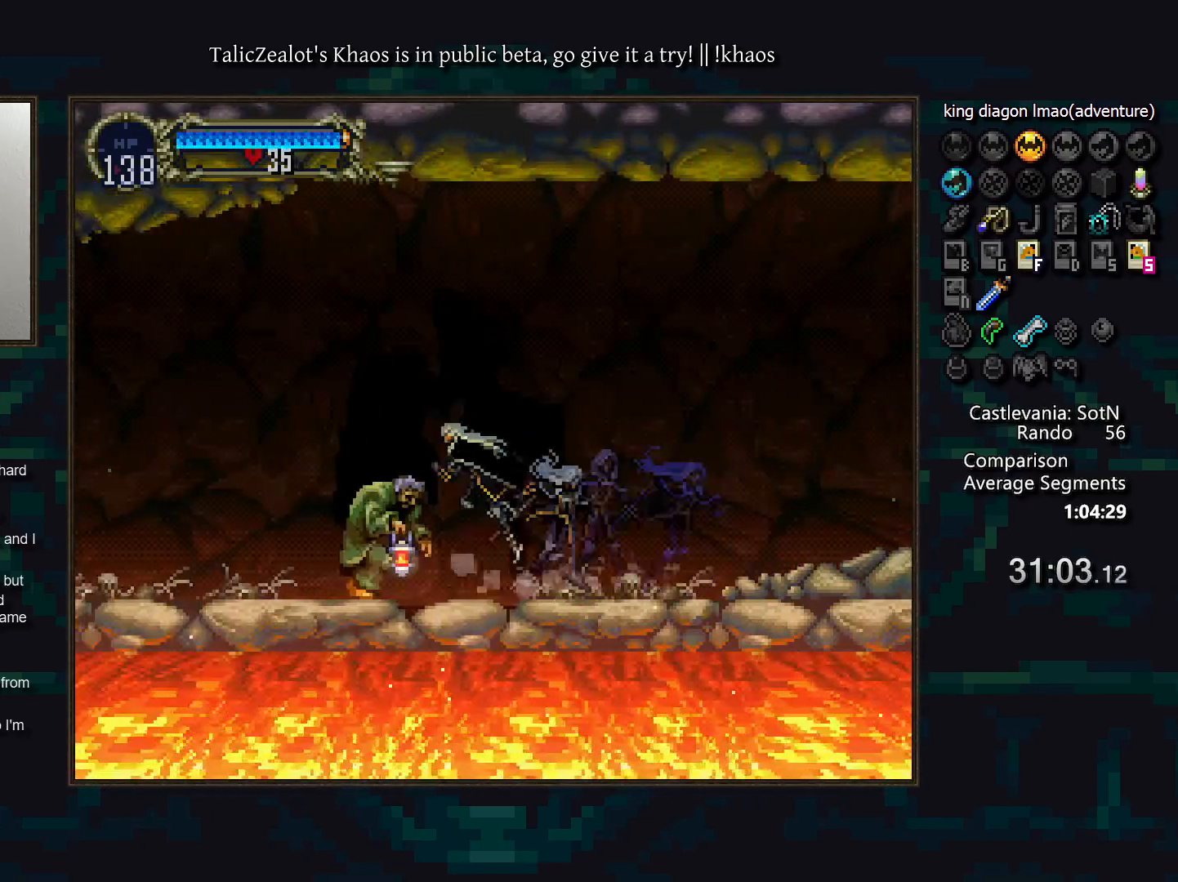
{"keys": ["left"], "events": [[50, "s", "up"], [150, "s", "down"], [217, "down", "down"], [233, "s", "up"], [317, "s", "down"], [417, "s", "up"], [433, "down", "up"]]}
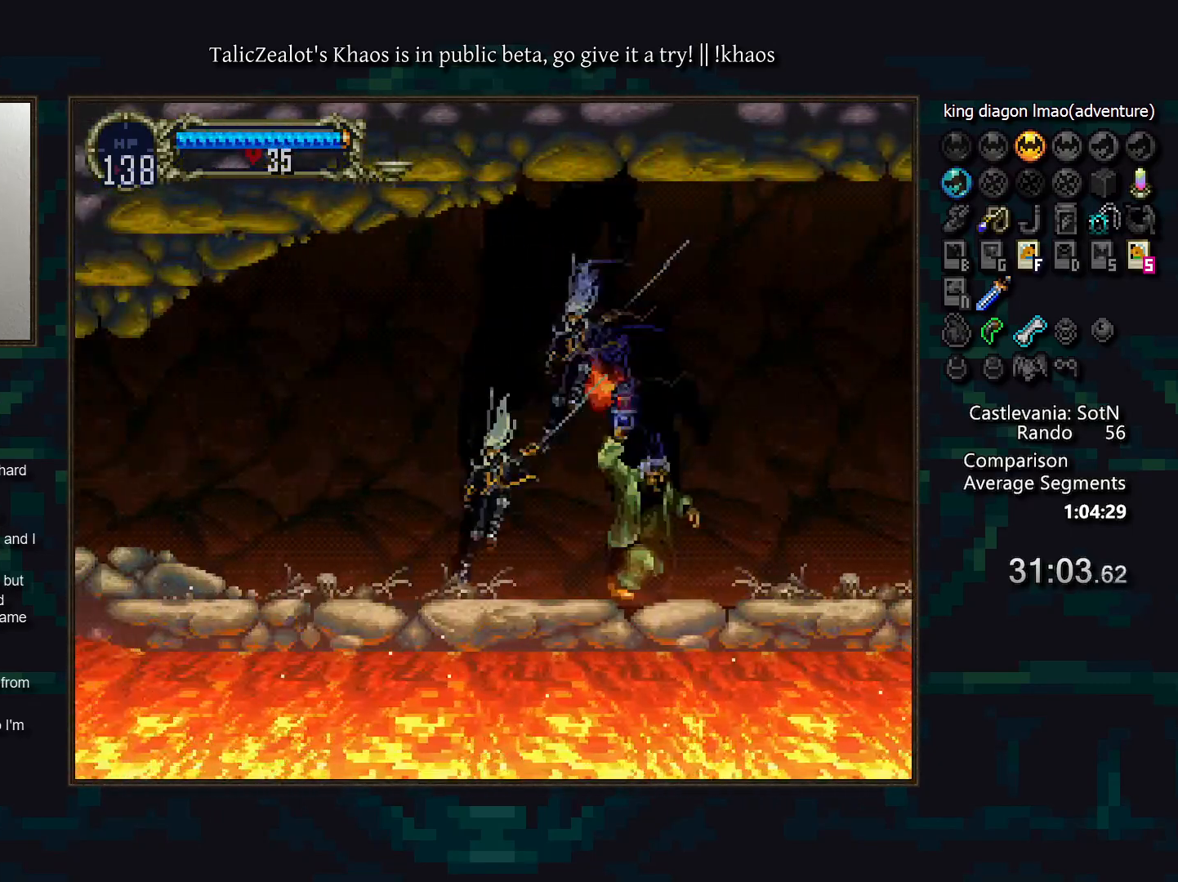
{"keys": ["a", "d"], "events": [[17, "d", "down"], [83, "right", "down"], [100, "d", "up"], [133, "left", "up"], [200, "a", "down"], [200, "right", "up"], [267, "a", "up"], [317, "d", "down"], [333, "a", "down"], [383, "a", "up"], [400, "d", "up"], [450, "d", "down"], [467, "a", "down"]]}
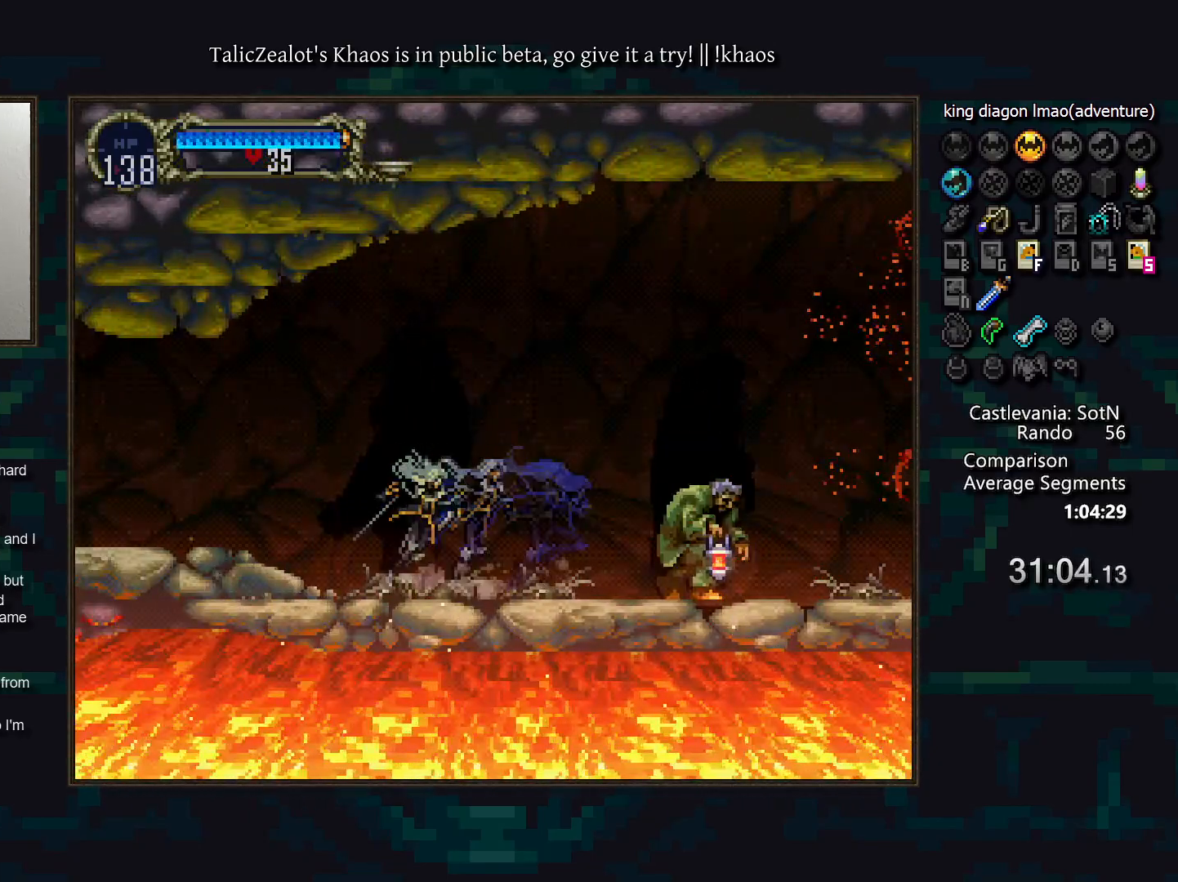
{"keys": ["a"], "events": [[33, "a", "up"], [33, "d", "up"], [83, "d", "down"], [133, "a", "down"], [167, "a", "up"], [200, "d", "up"], [250, "d", "down"], [267, "a", "down"], [350, "a", "up"], [350, "d", "up"], [417, "d", "down"], [433, "a", "down"], [483, "d", "up"]]}
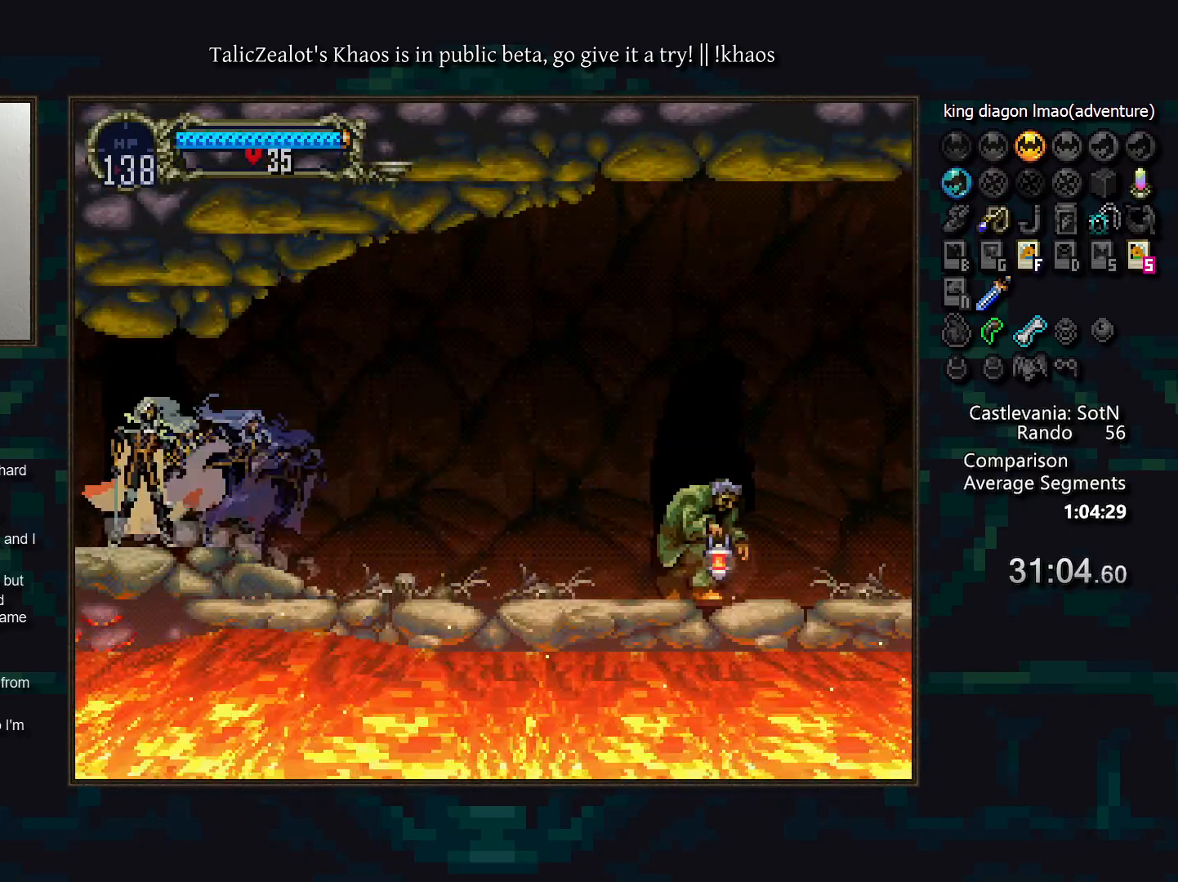
{"keys": [], "events": [[17, "a", "up"], [67, "d", "down"], [100, "a", "down"], [150, "a", "up"], [150, "d", "up"], [200, "d", "down"], [250, "a", "down"], [317, "a", "up"], [317, "d", "up"], [367, "d", "down"], [450, "a", "down"], [500, "a", "up"], [500, "d", "up"]]}
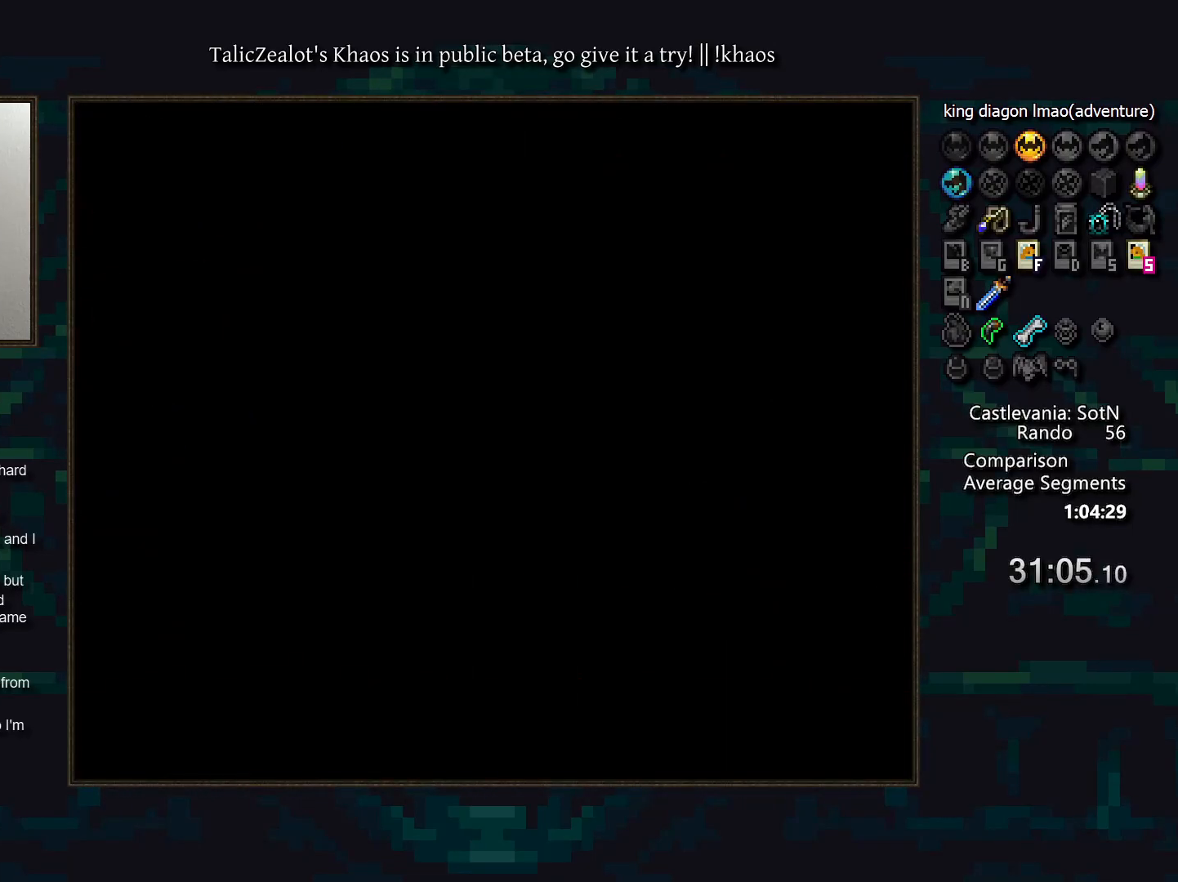
{"keys": [], "events": [[50, "d", "down"], [100, "a", "down"], [150, "a", "up"], [167, "d", "up"], [233, "d", "down"], [267, "a", "down"], [300, "a", "up"], [317, "d", "up"], [350, "d", "down"], [400, "a", "down"], [450, "a", "up"], [483, "d", "up"]]}
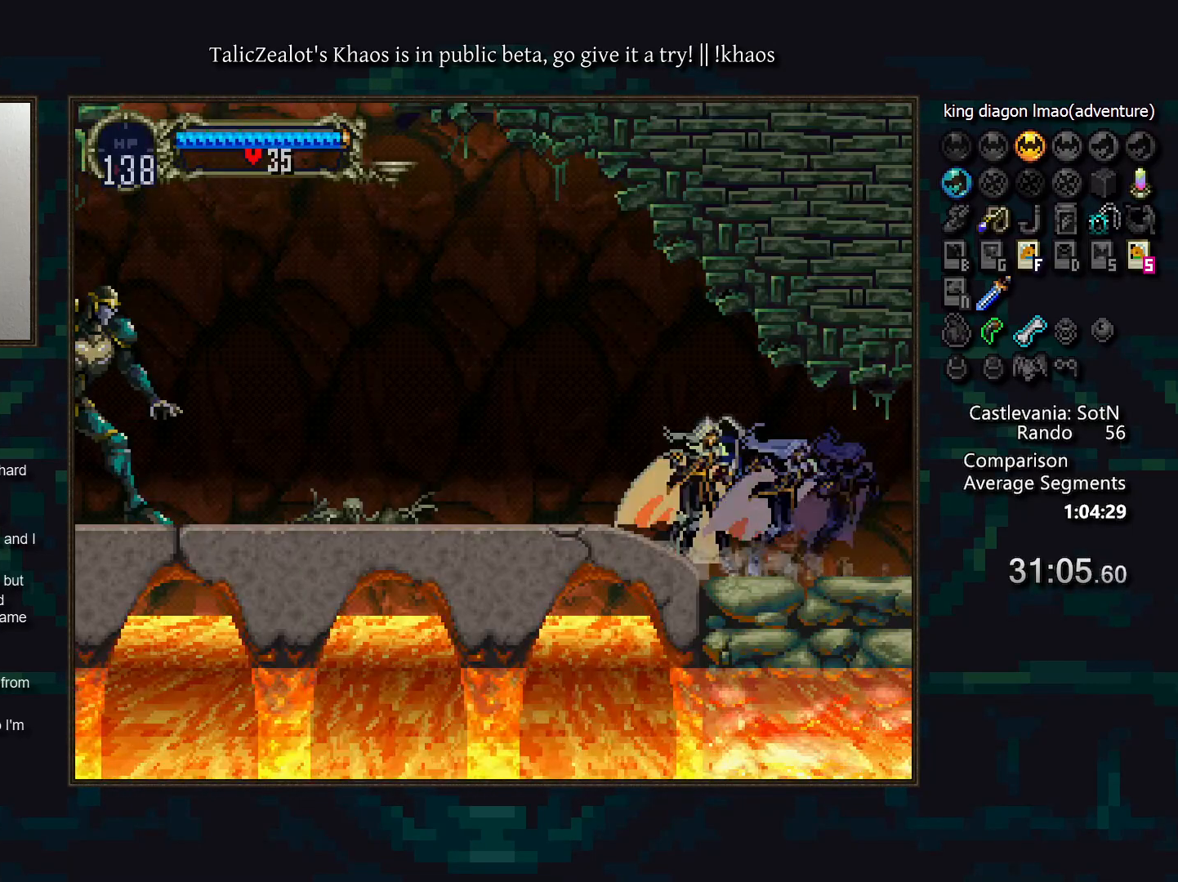
{"keys": [], "events": [[33, "d", "down"], [83, "a", "down"], [167, "a", "up"], [167, "d", "up"], [217, "d", "down"], [250, "a", "down"], [333, "a", "up"], [333, "d", "up"], [383, "d", "down"], [417, "a", "down"], [483, "a", "up"], [500, "d", "up"]]}
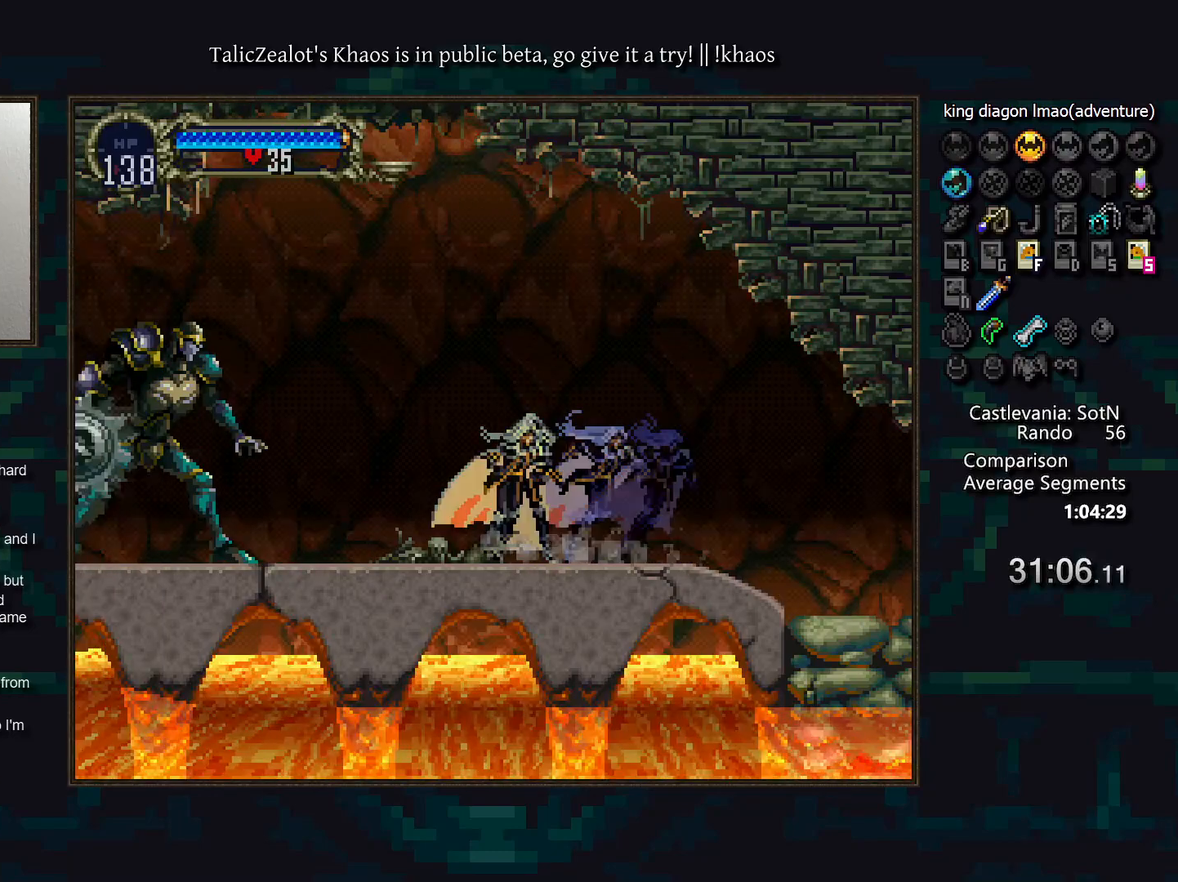
{"keys": ["down", "left", "s"], "events": [[33, "left", "down"], [150, "s", "down"], [367, "s", "up"], [450, "s", "down"], [467, "down", "down"]]}
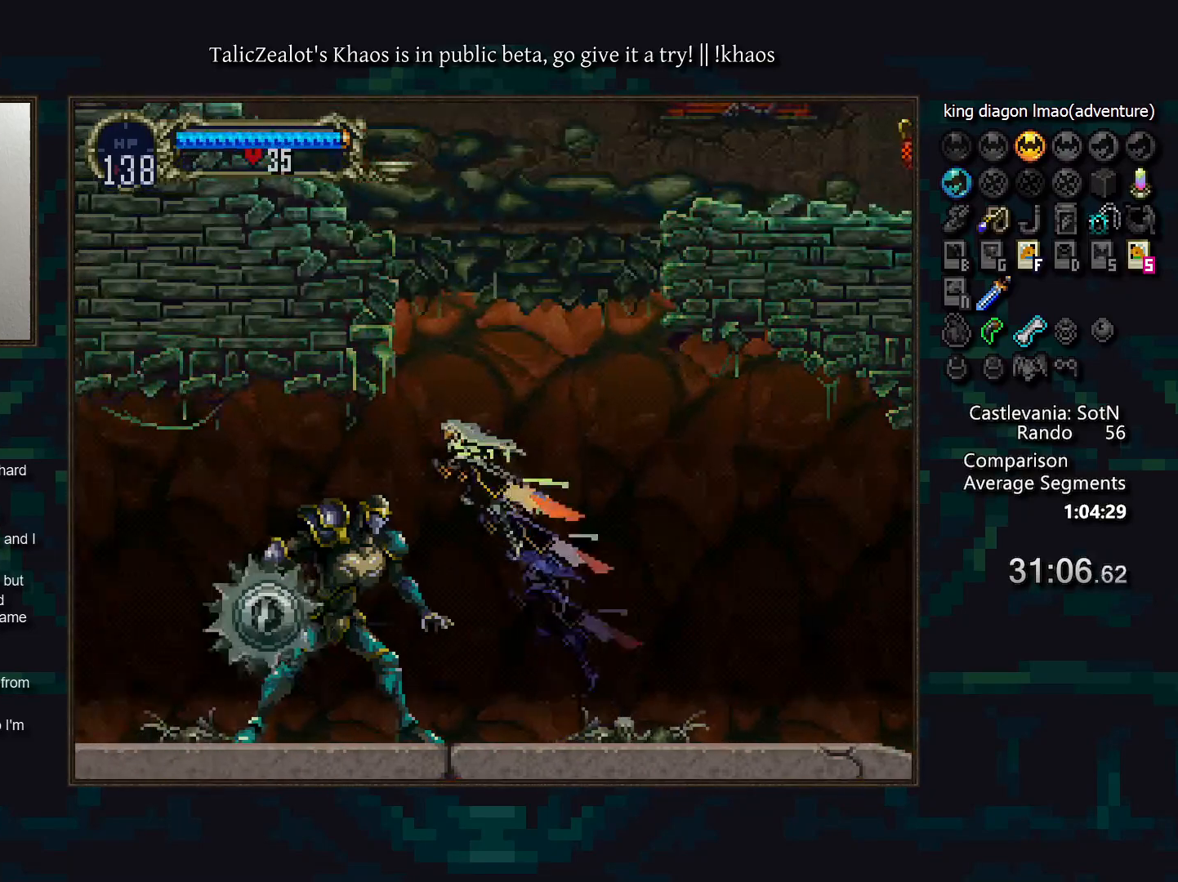
{"keys": ["s"], "events": [[17, "left", "up"], [67, "s", "up"], [133, "s", "down"], [250, "down", "up"]]}
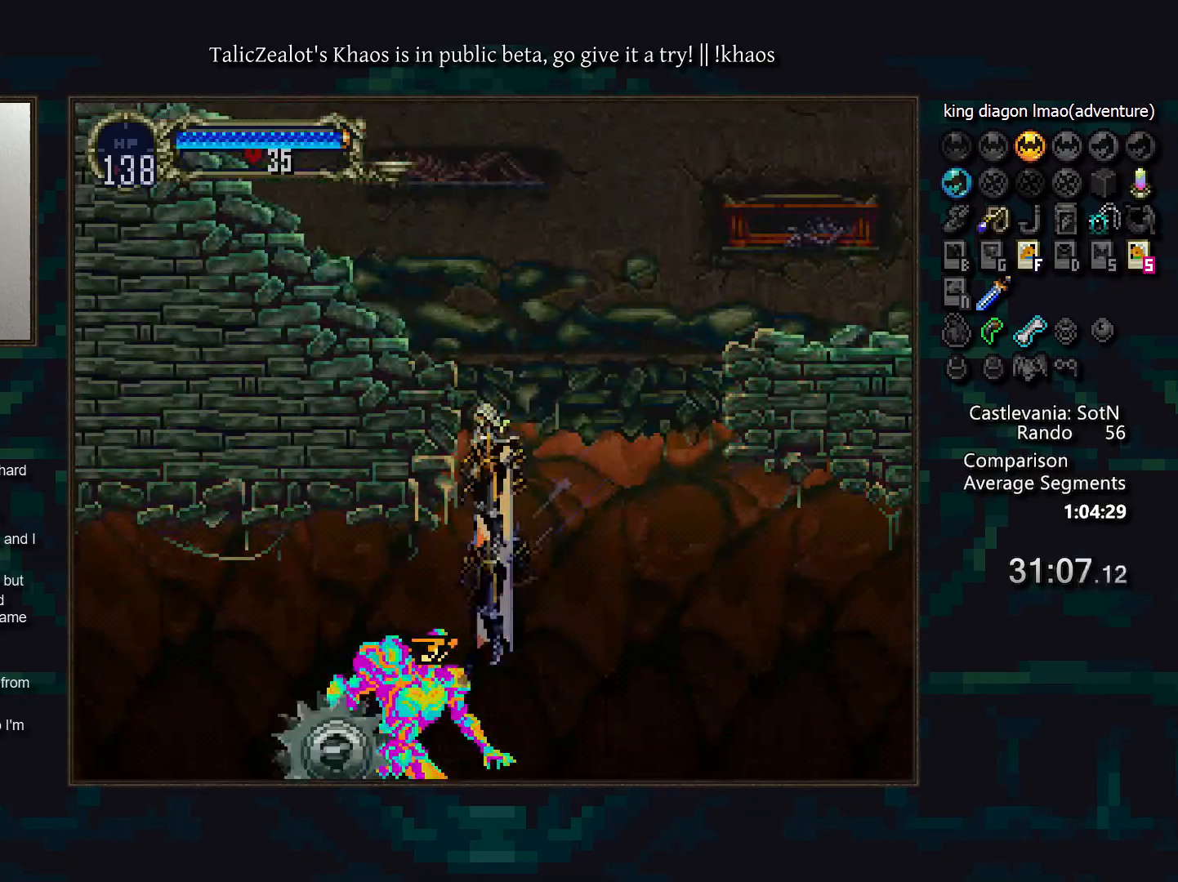
{"keys": ["down", "left"], "events": [[83, "s", "up"], [117, "left", "down"], [133, "s", "down"], [317, "left", "up"], [433, "s", "up"], [450, "left", "down"], [467, "down", "down"]]}
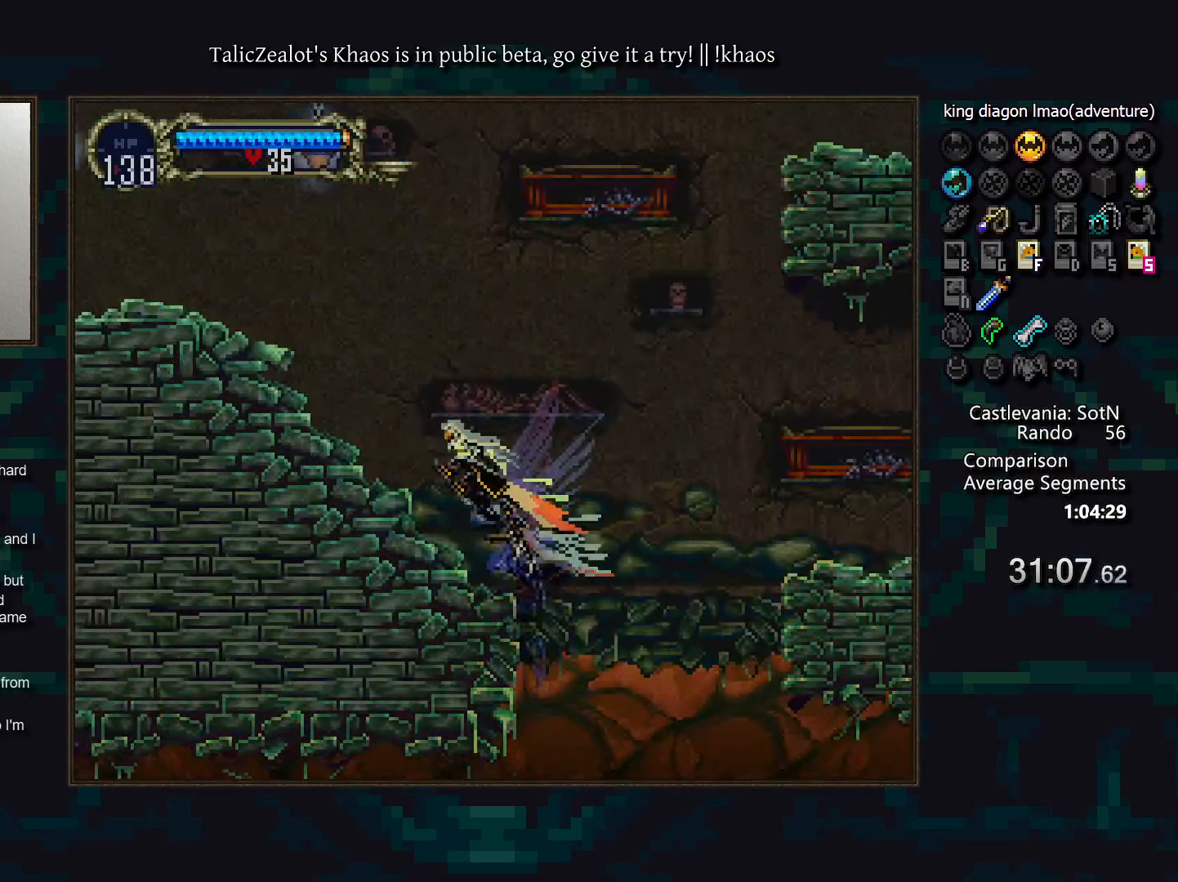
{"keys": [], "events": [[17, "s", "down"], [67, "down", "up"], [67, "left", "up"], [100, "s", "up"], [217, "right", "down"], [267, "a", "down"], [300, "right", "up"], [350, "a", "up"], [367, "d", "down"], [417, "a", "down"], [450, "a", "up"], [483, "d", "up"]]}
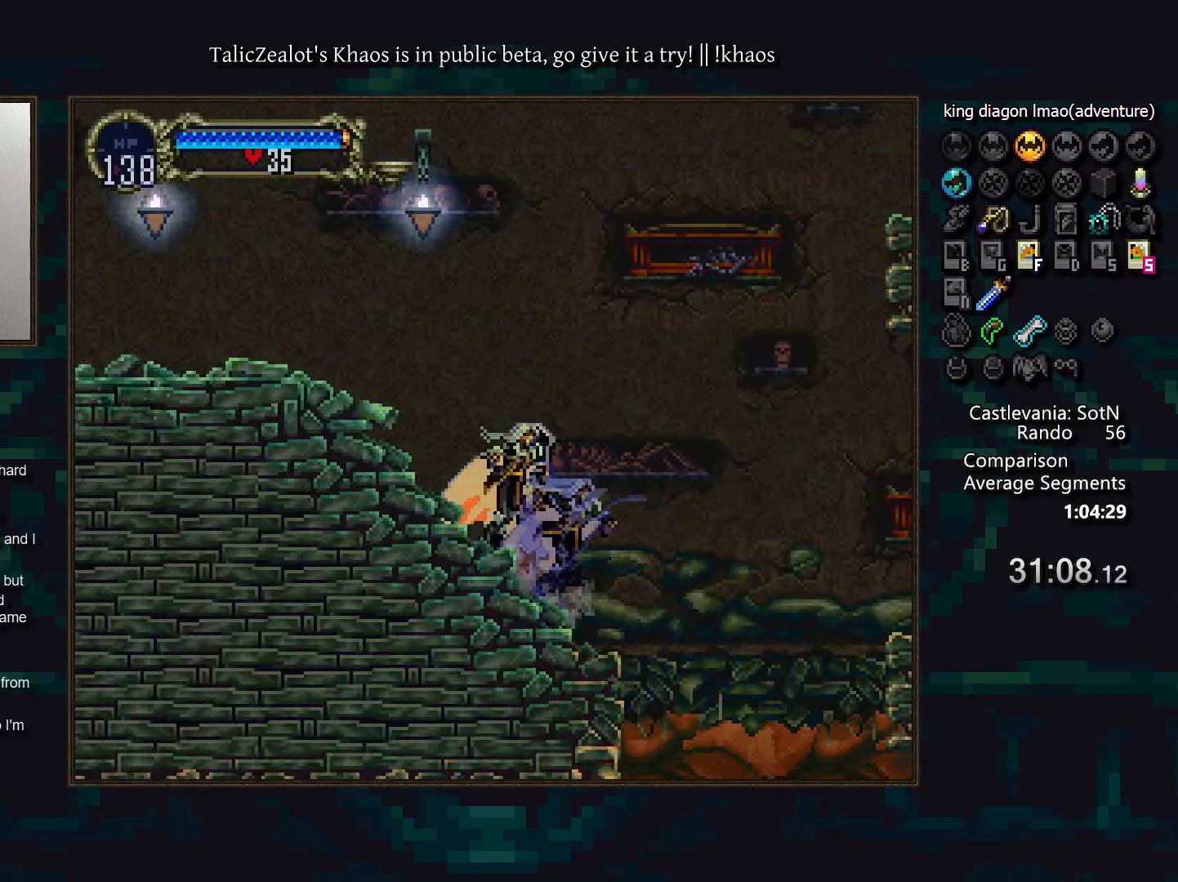
{"keys": ["d"], "events": [[33, "d", "down"], [50, "a", "down"], [117, "a", "up"], [117, "d", "up"], [167, "d", "down"], [217, "a", "down"], [250, "a", "up"], [283, "d", "up"], [333, "d", "down"], [350, "a", "down"], [417, "a", "up"], [417, "d", "up"], [500, "d", "down"]]}
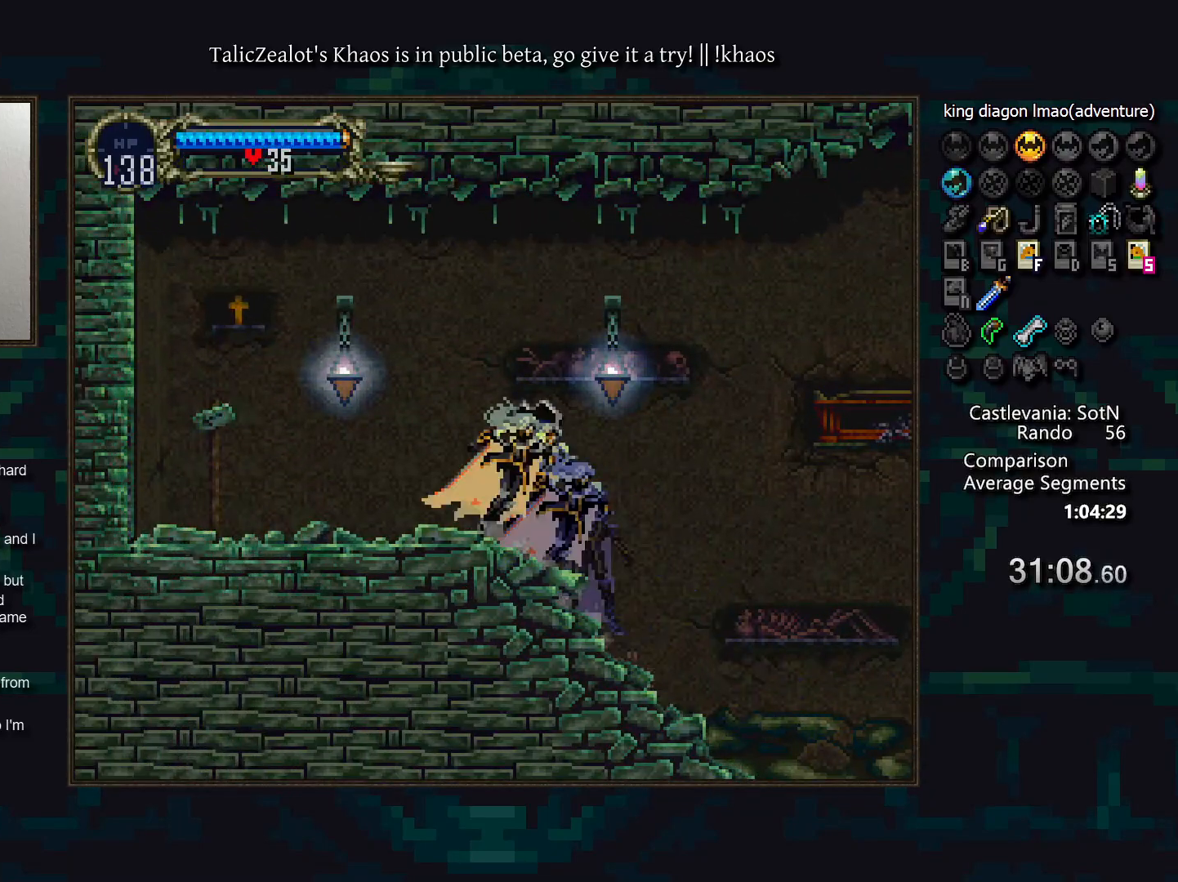
{"keys": ["left"], "events": [[17, "a", "down"], [83, "a", "up"], [83, "d", "up"], [150, "d", "down"], [183, "a", "down"], [233, "a", "up"], [233, "d", "up"], [317, "d", "down"], [350, "a", "down"], [400, "a", "up"], [400, "d", "up"], [450, "left", "down"]]}
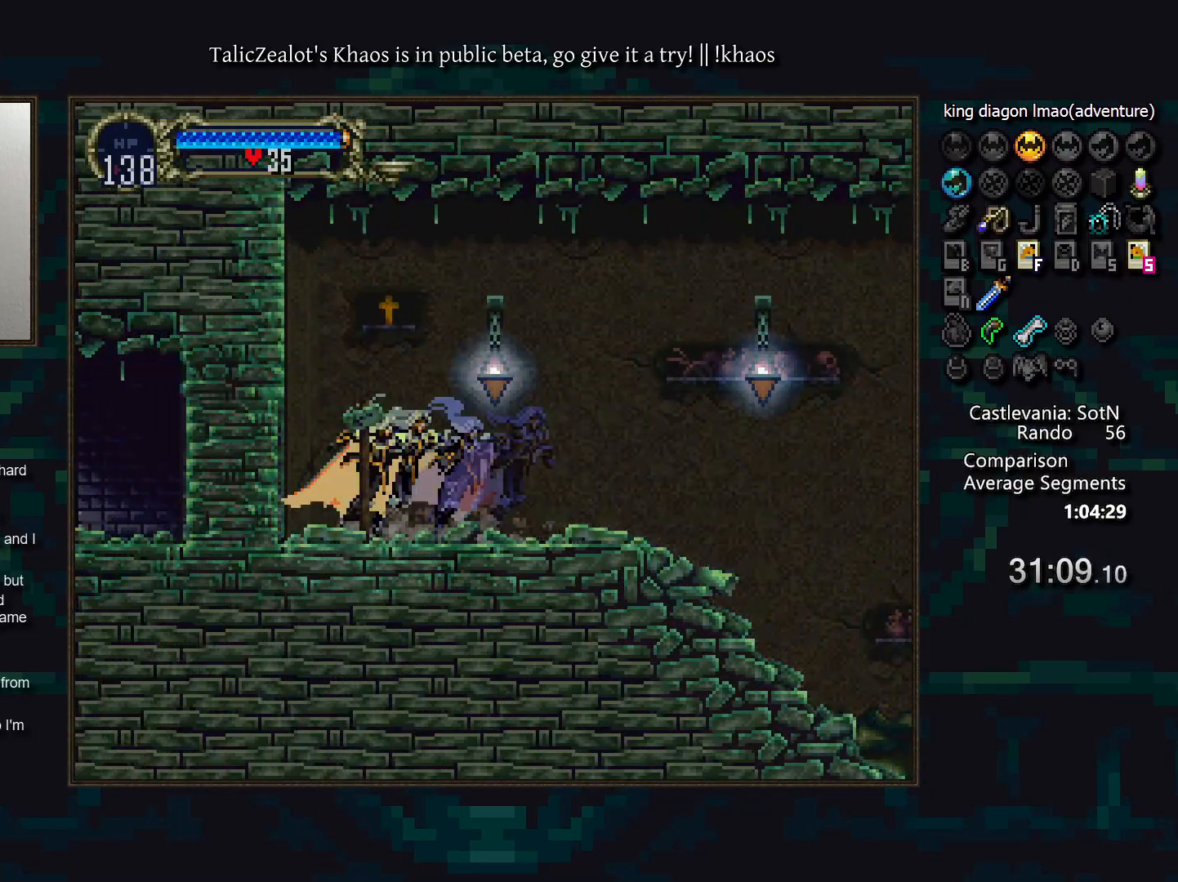
{"keys": ["right"], "events": [[167, "f", "down"], [267, "f", "up"], [383, "right", "down"], [433, "a", "down"], [433, "left", "up"], [483, "a", "up"]]}
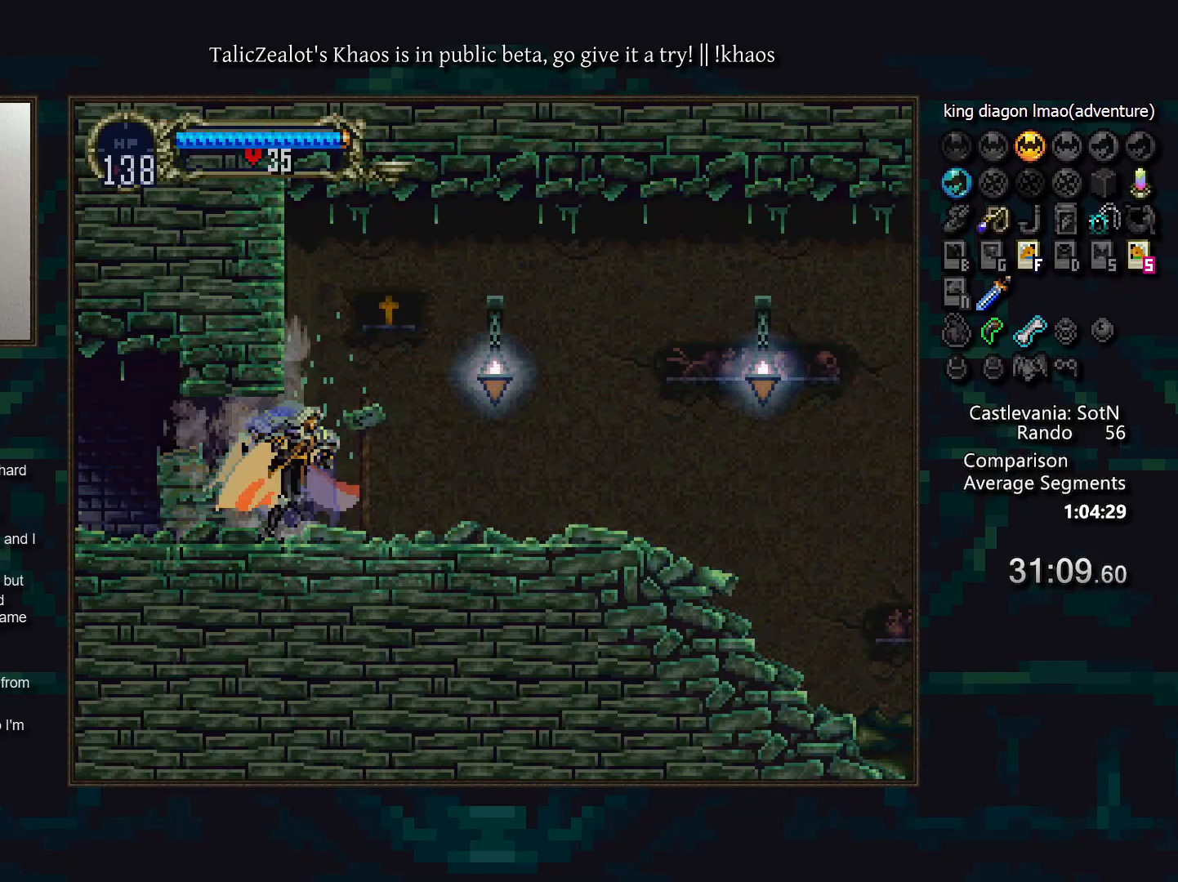
{"keys": [], "events": [[33, "right", "up"], [50, "d", "down"], [167, "d", "up"], [183, "d", "down"], [217, "a", "down"], [267, "a", "up"], [267, "d", "up"], [350, "d", "down"], [400, "a", "down"], [433, "a", "up"], [433, "d", "up"]]}
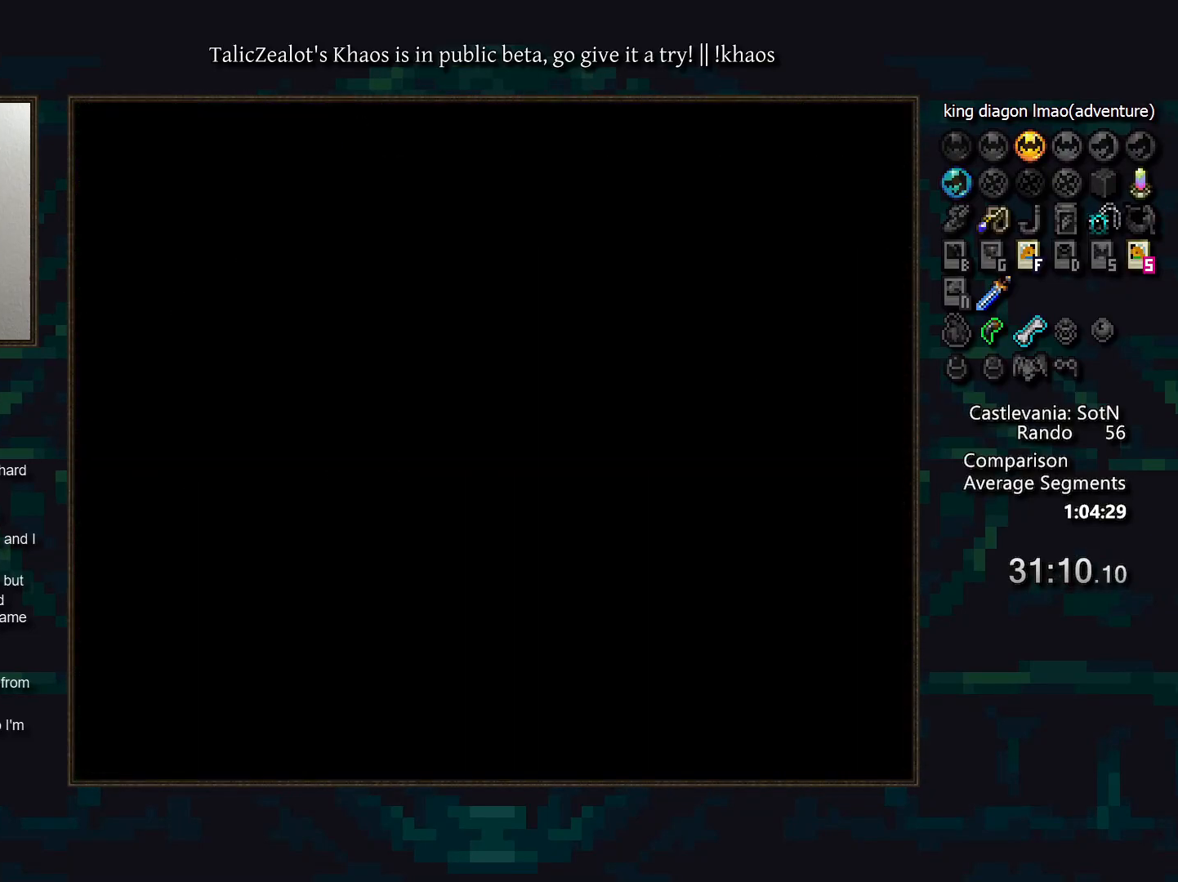
{"keys": ["d"], "events": [[17, "d", "down"], [50, "a", "down"], [100, "a", "up"], [100, "d", "up"], [150, "d", "down"], [200, "a", "down"], [250, "a", "up"], [267, "d", "up"], [317, "d", "down"], [367, "a", "down"], [400, "a", "up"], [417, "d", "up"], [450, "d", "down"]]}
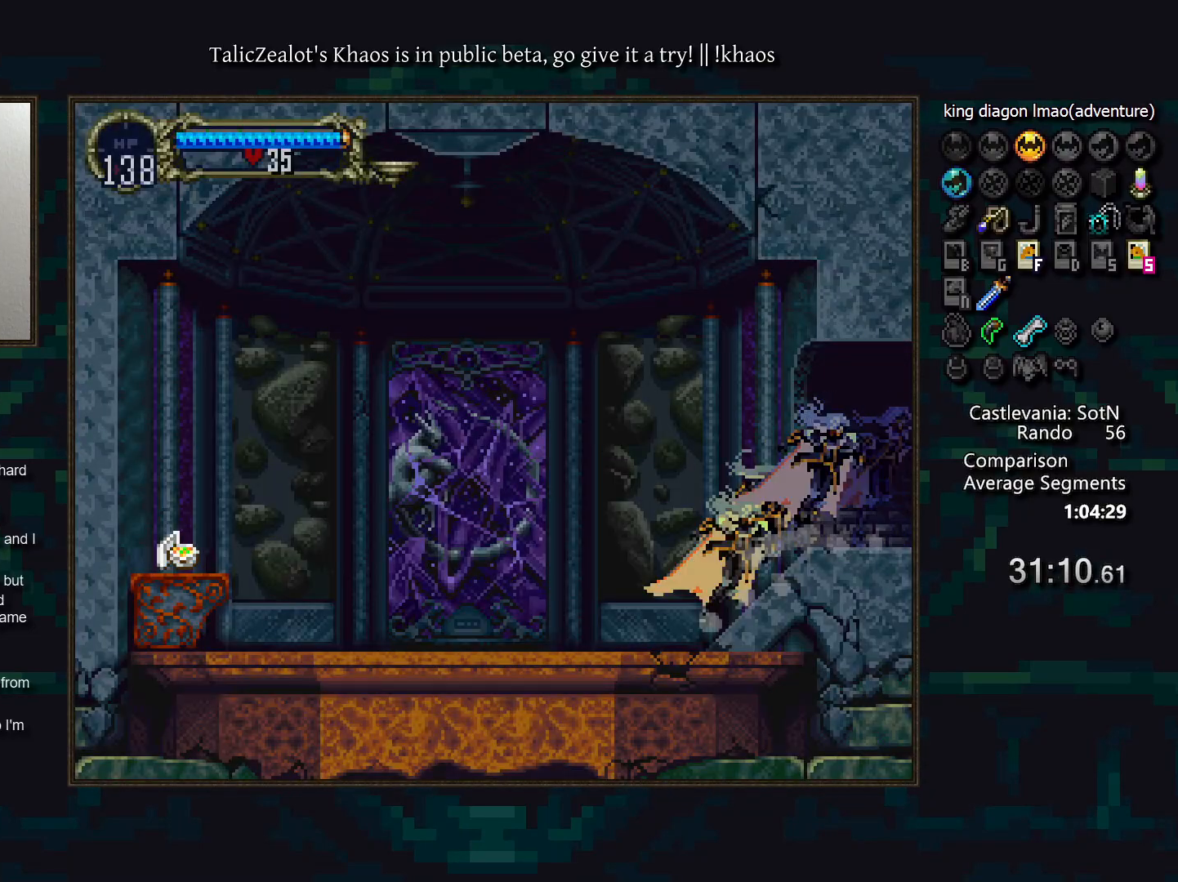
{"keys": ["d"], "events": [[50, "d", "up"], [133, "d", "down"], [150, "a", "down"], [183, "a", "up"], [200, "d", "up"], [267, "d", "down"], [283, "left", "down"], [383, "d", "up"], [400, "d", "down"], [417, "left", "up"], [450, "a", "down"], [483, "a", "up"]]}
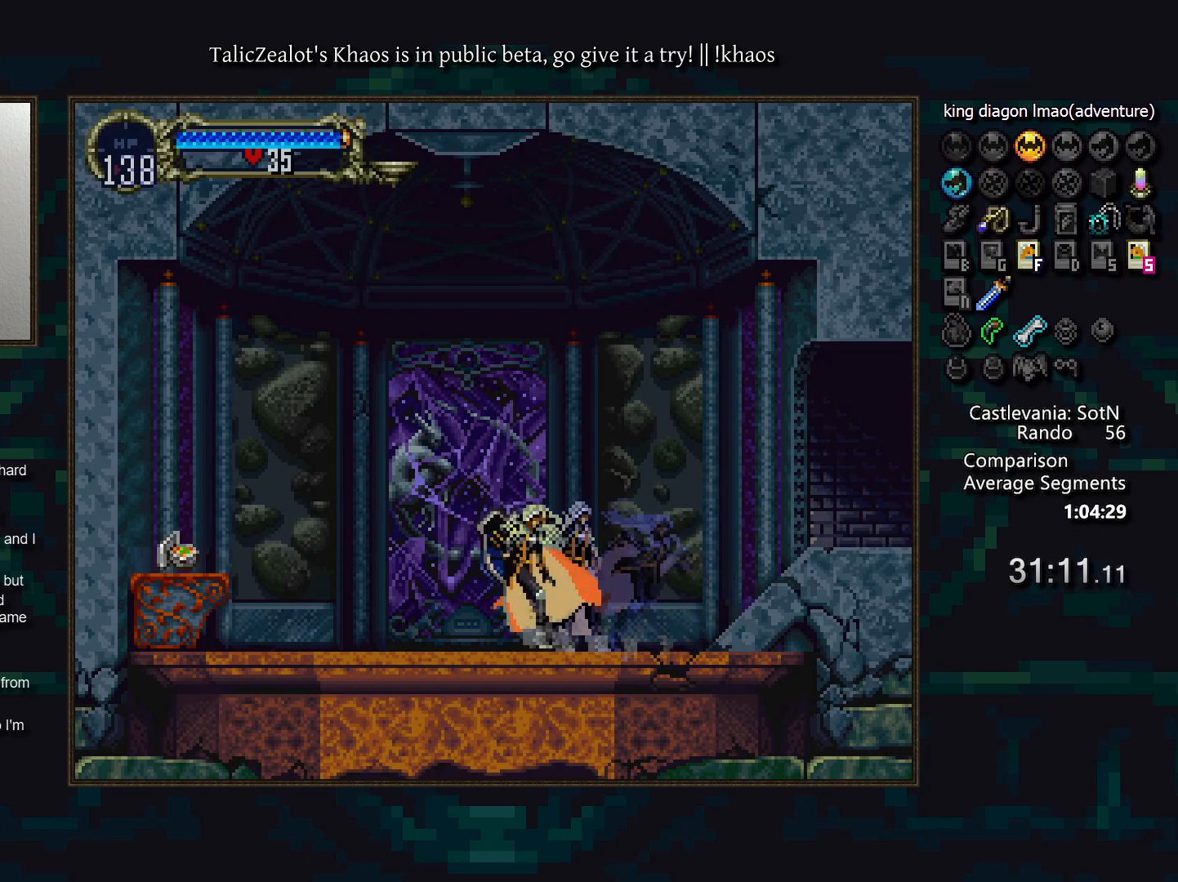
{"keys": [], "events": [[17, "d", "up"], [67, "d", "down"], [100, "a", "down"], [167, "a", "up"], [183, "d", "up"], [200, "d", "down"], [250, "a", "down"], [300, "a", "up"], [317, "d", "up"], [383, "d", "down"], [417, "a", "down"], [467, "a", "up"], [500, "d", "up"]]}
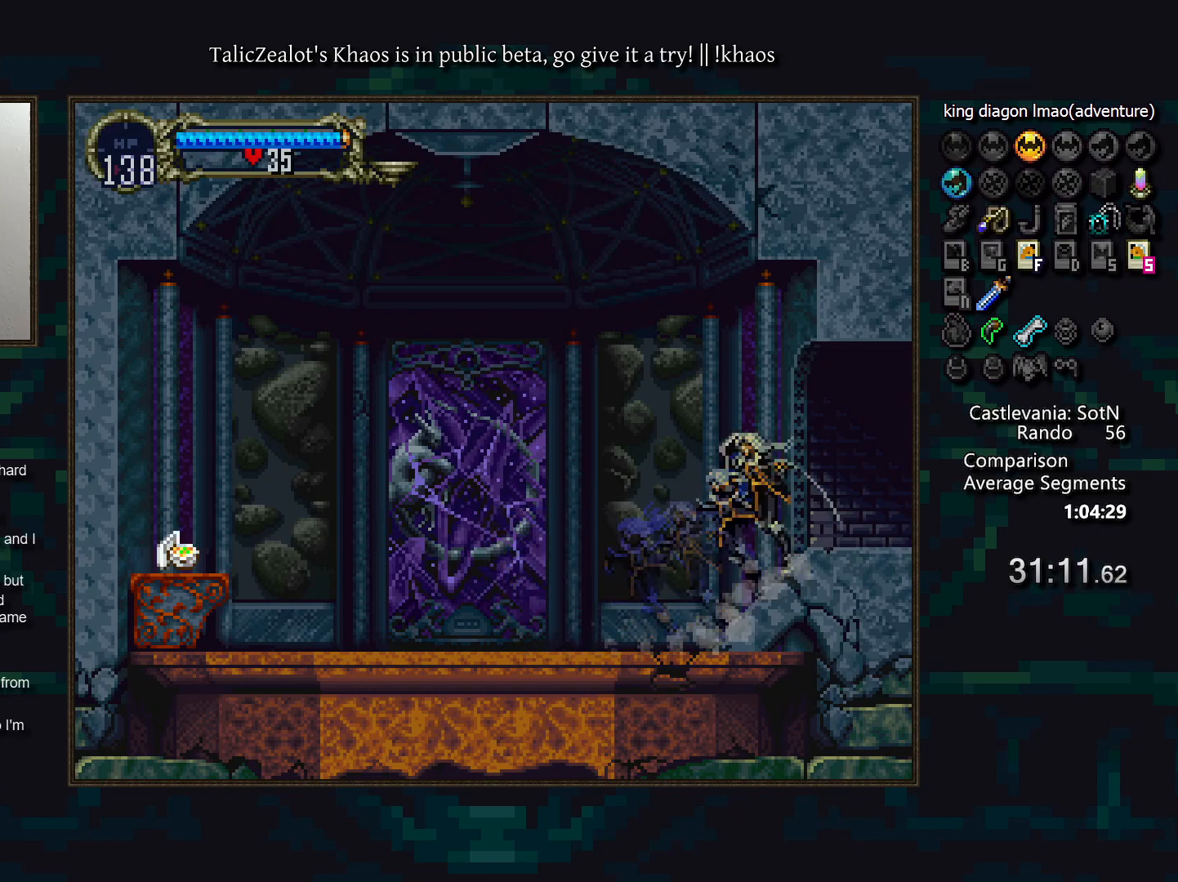
{"keys": ["d"], "events": [[50, "d", "down"], [100, "a", "down"], [150, "a", "up"], [183, "d", "up"], [233, "d", "down"], [267, "a", "down"], [317, "a", "up"], [317, "d", "up"], [400, "d", "down"], [433, "a", "down"], [500, "a", "up"]]}